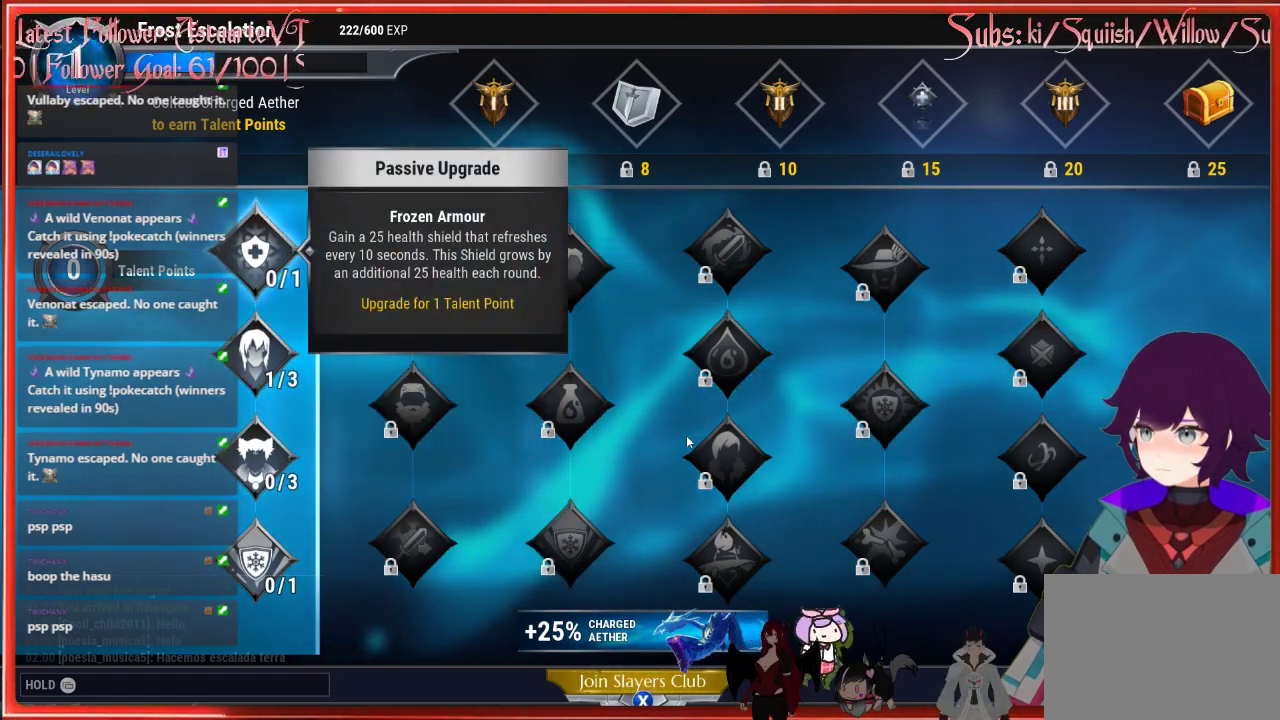
Gameplay with a controller (Xbox layout); each line is a JSON object with the inputs held at the frame after it. "events" lists button and stick changes between this image and that frame as [ms after this image, input, new state], when the widget could be followed in between.
{"buttons": [], "left_stick": "center", "right_stick": "center", "events": []}
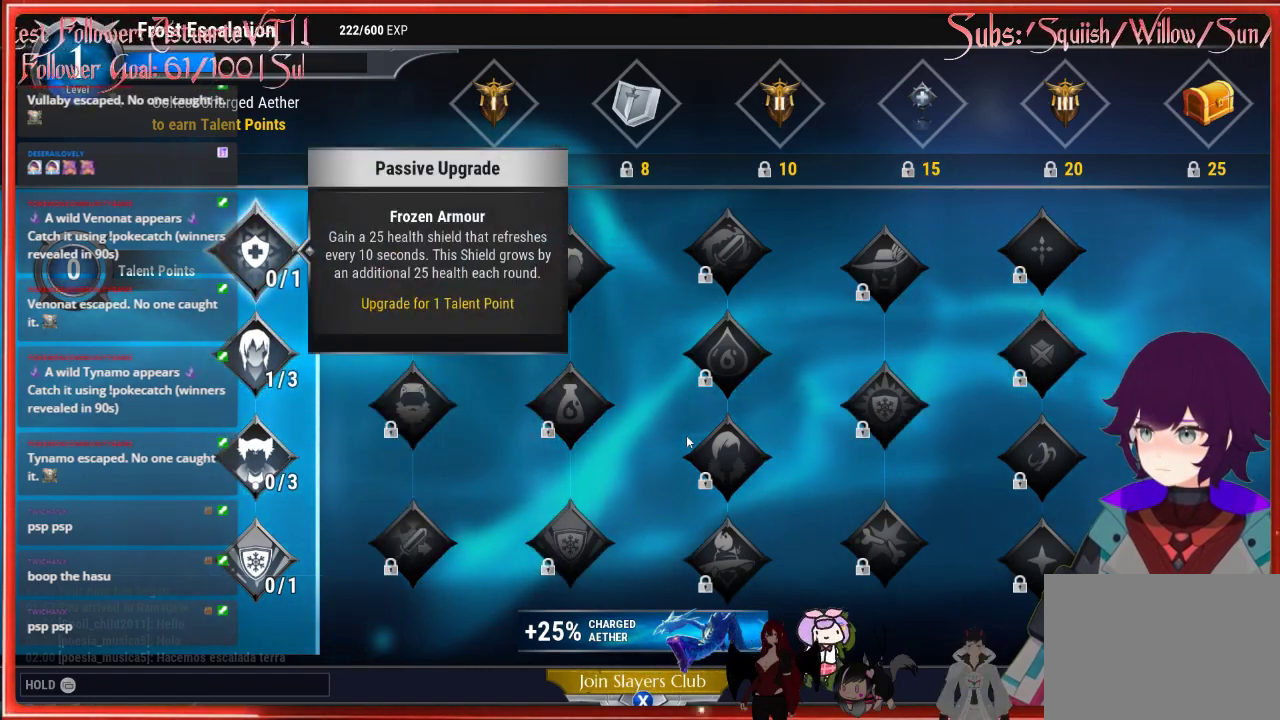
{"buttons": [], "left_stick": "center", "right_stick": "center", "events": []}
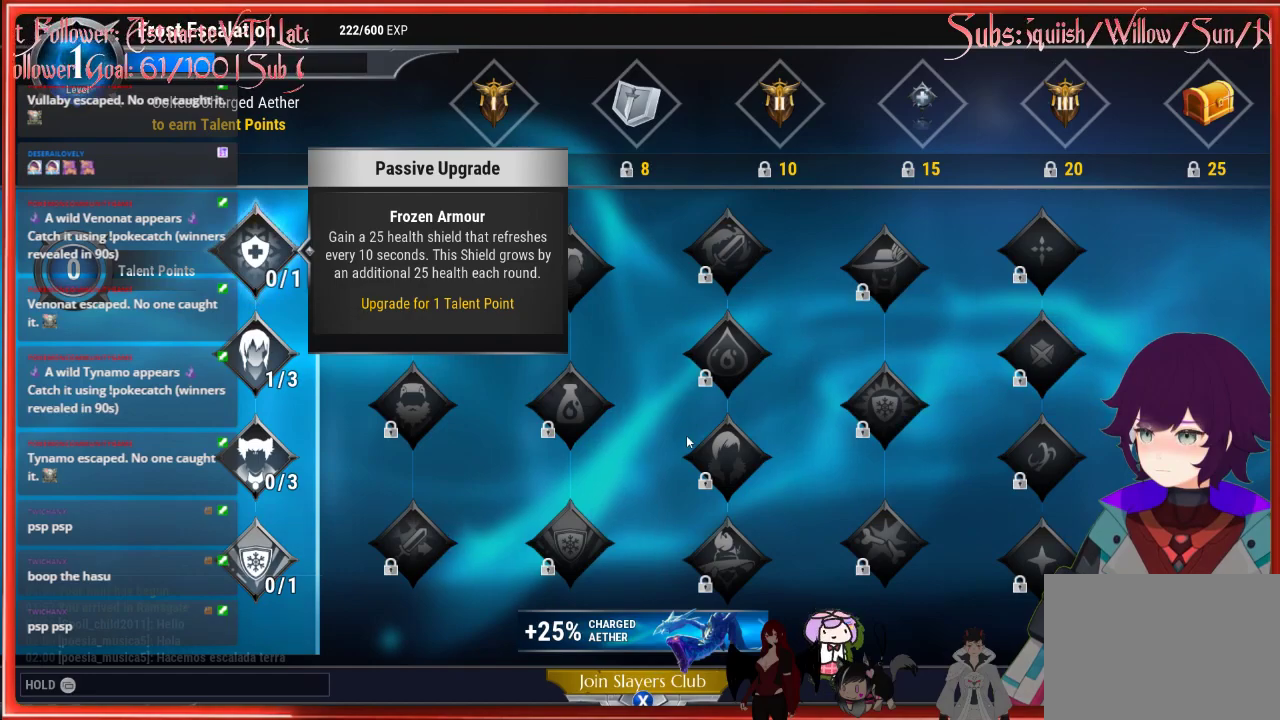
{"buttons": [], "left_stick": "center", "right_stick": "center", "events": []}
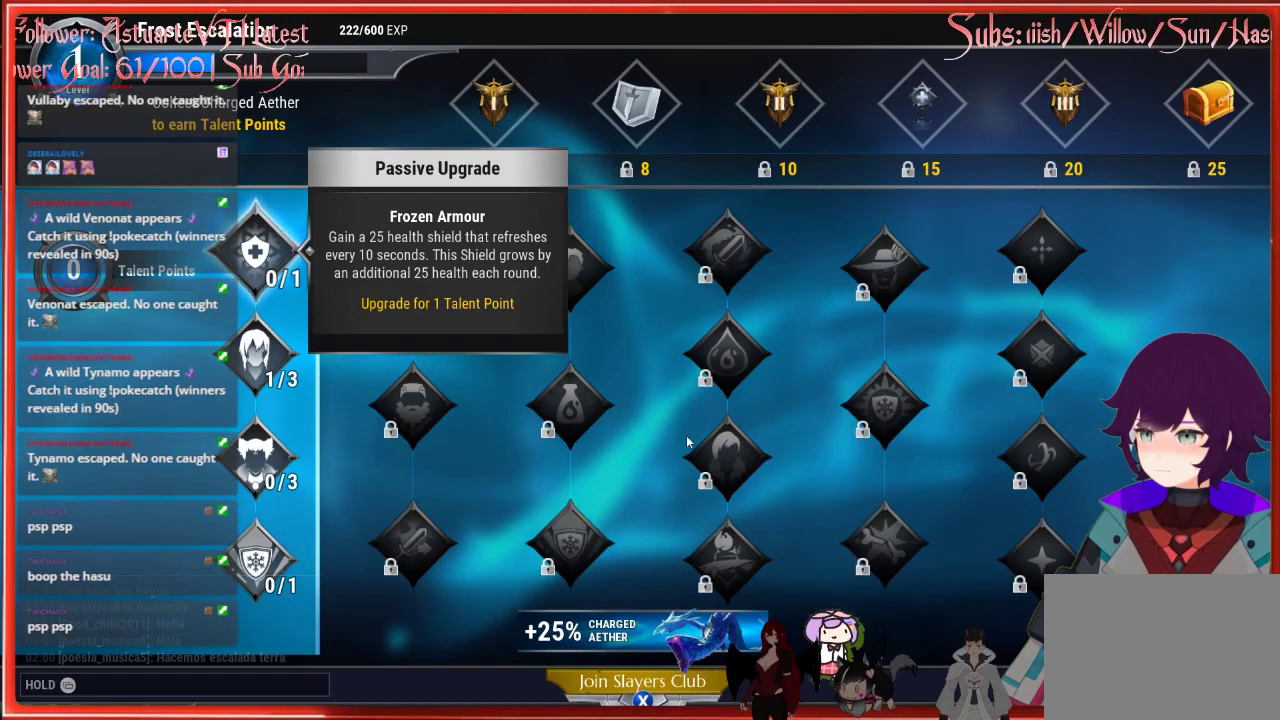
{"buttons": [], "left_stick": "center", "right_stick": "center", "events": []}
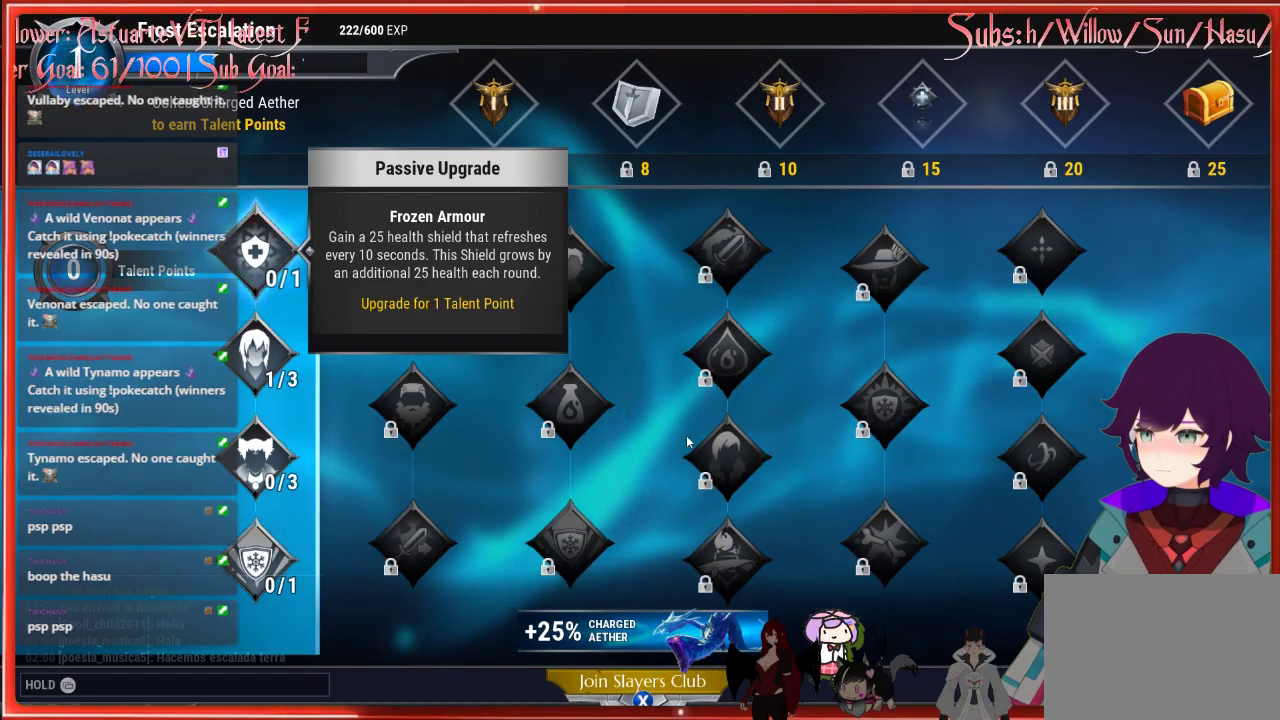
{"buttons": [], "left_stick": "center", "right_stick": "center", "events": []}
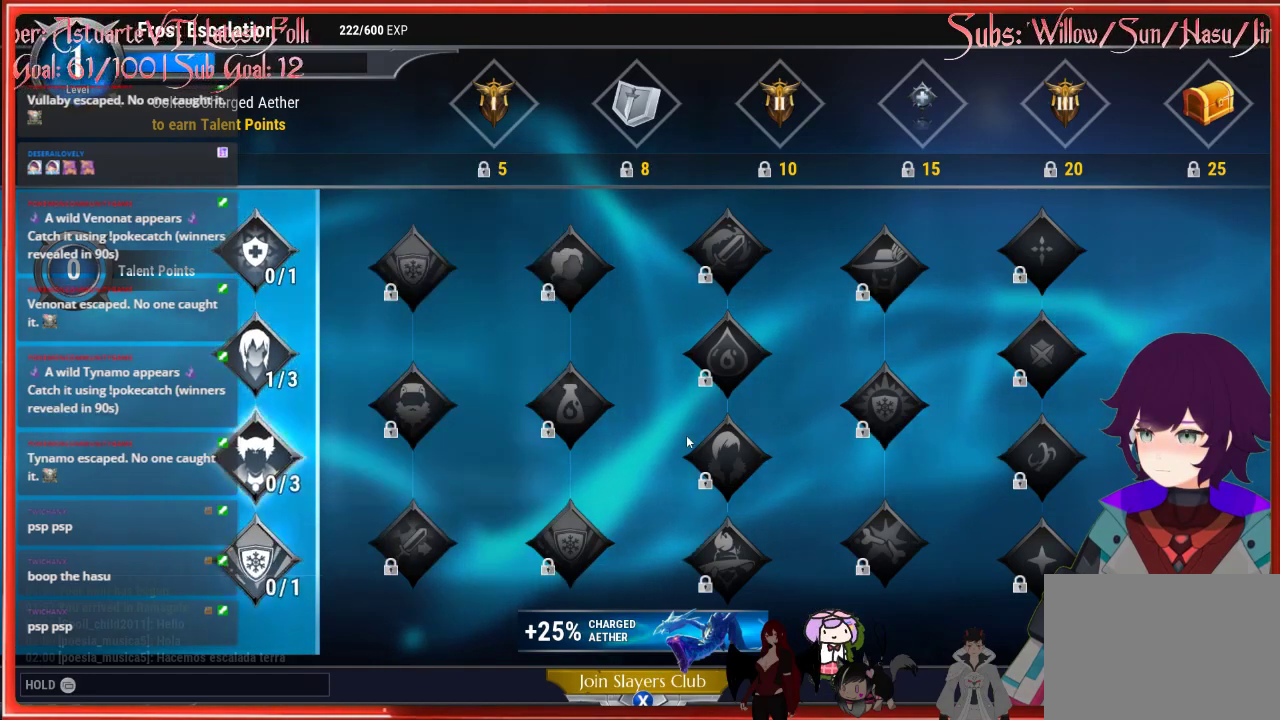
{"buttons": [], "left_stick": "center", "right_stick": "center", "events": [[300, "DPAD_DOWN", "down"], [450, "DPAD_DOWN", "up"]]}
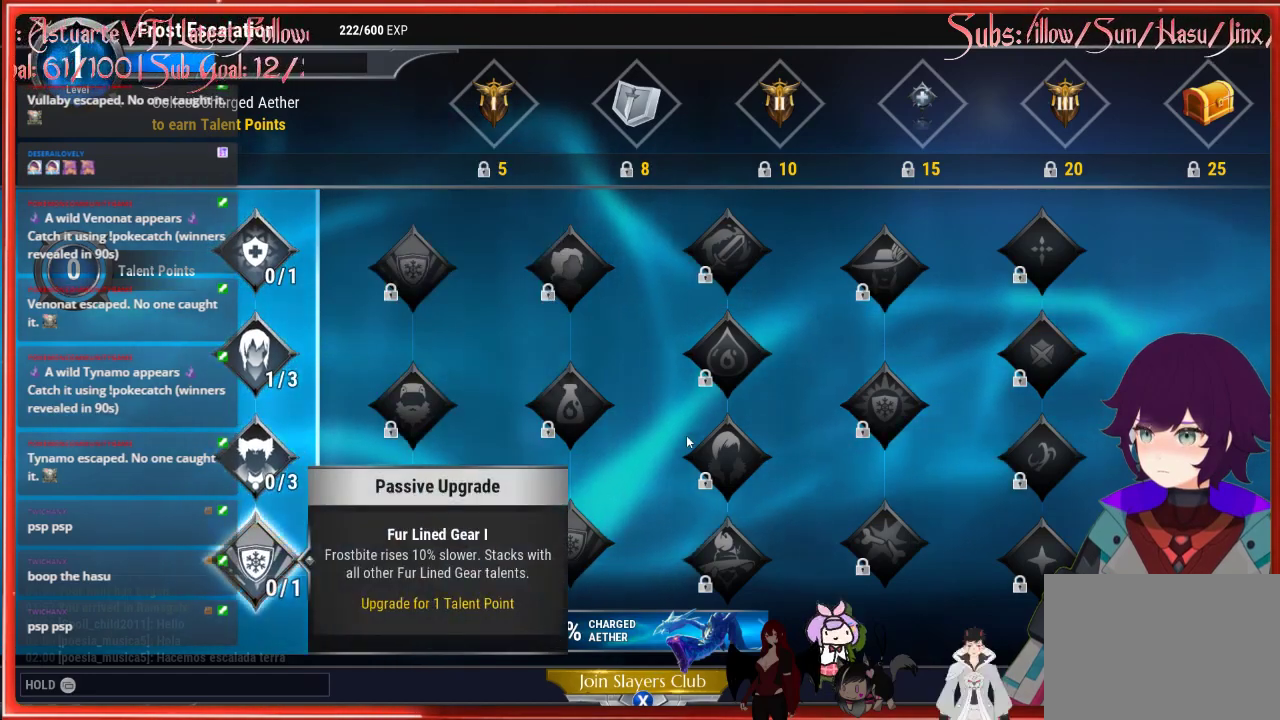
{"buttons": [], "left_stick": "center", "right_stick": "center", "events": []}
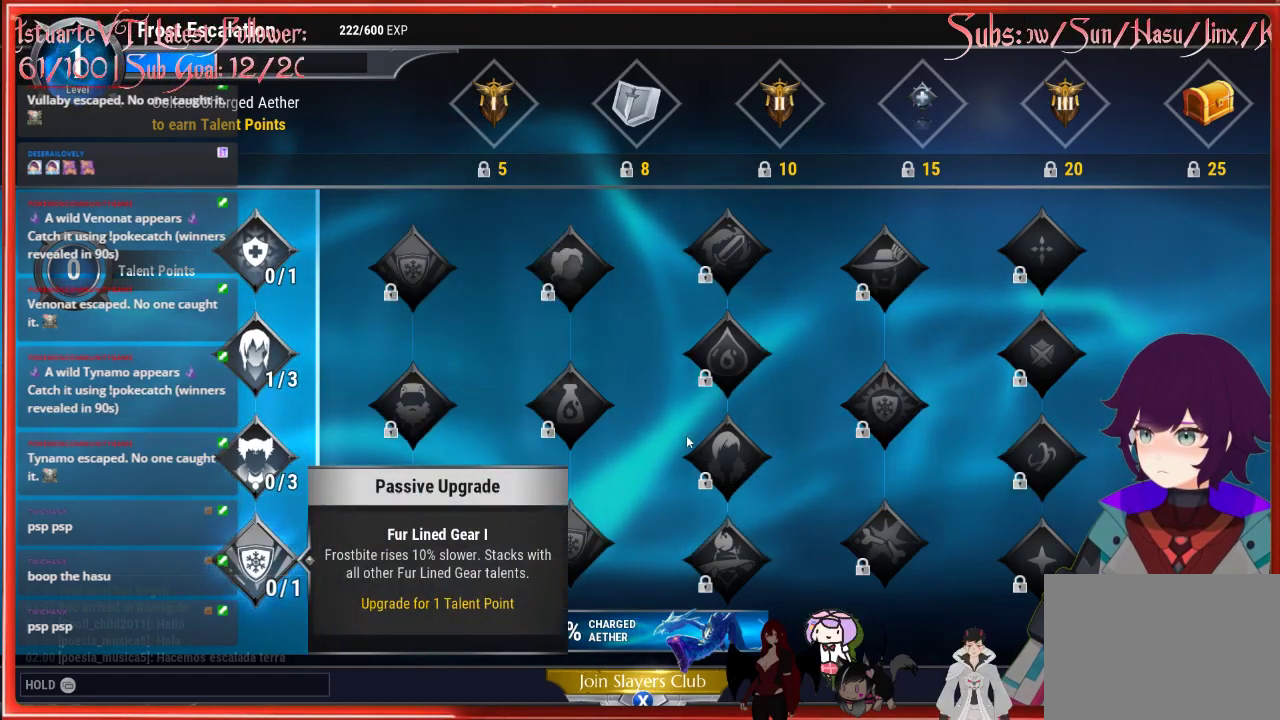
{"buttons": [], "left_stick": "center", "right_stick": "center", "events": []}
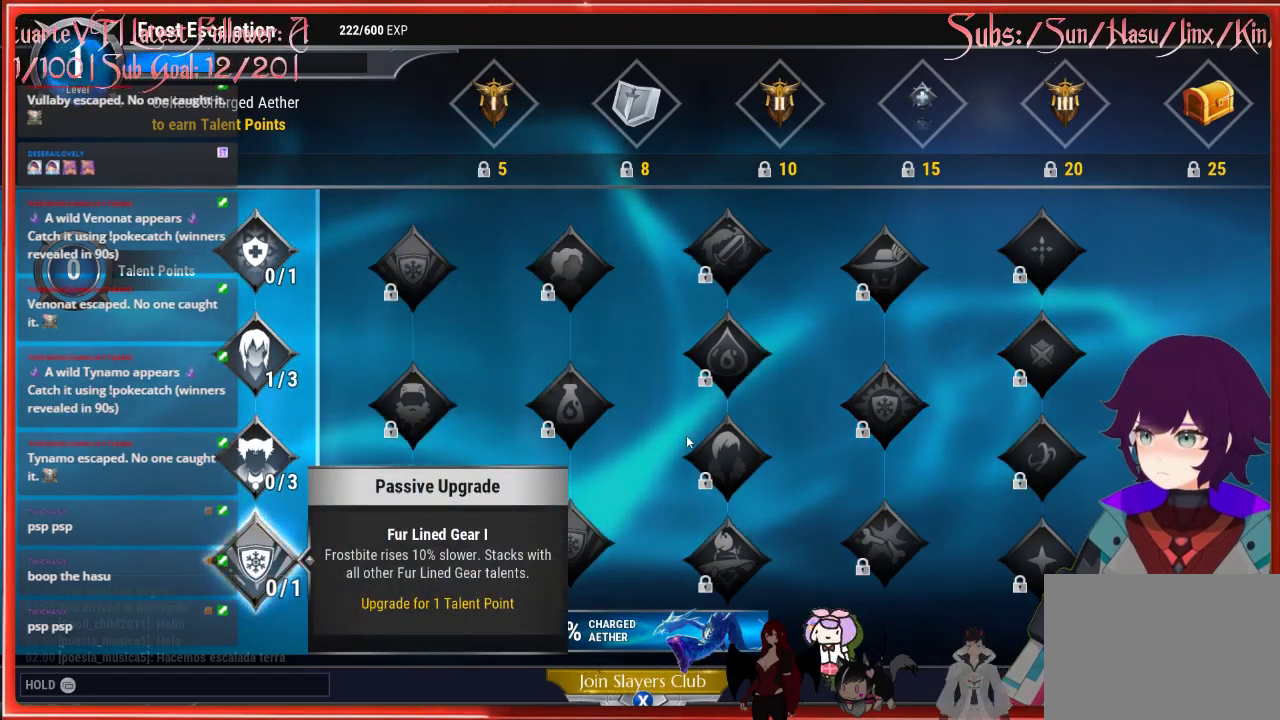
{"buttons": ["A"], "left_stick": "center", "right_stick": "center", "events": [[250, "A", "down"]]}
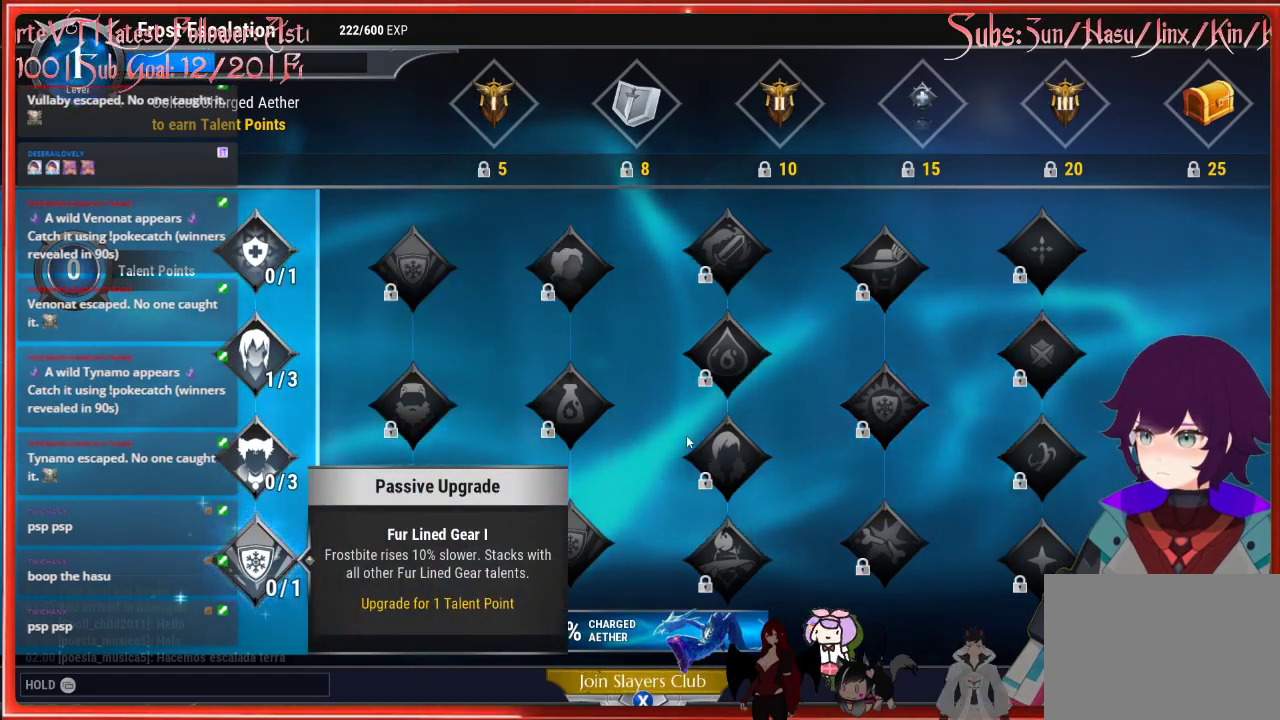
{"buttons": [], "left_stick": "center", "right_stick": "center", "events": [[483, "A", "up"]]}
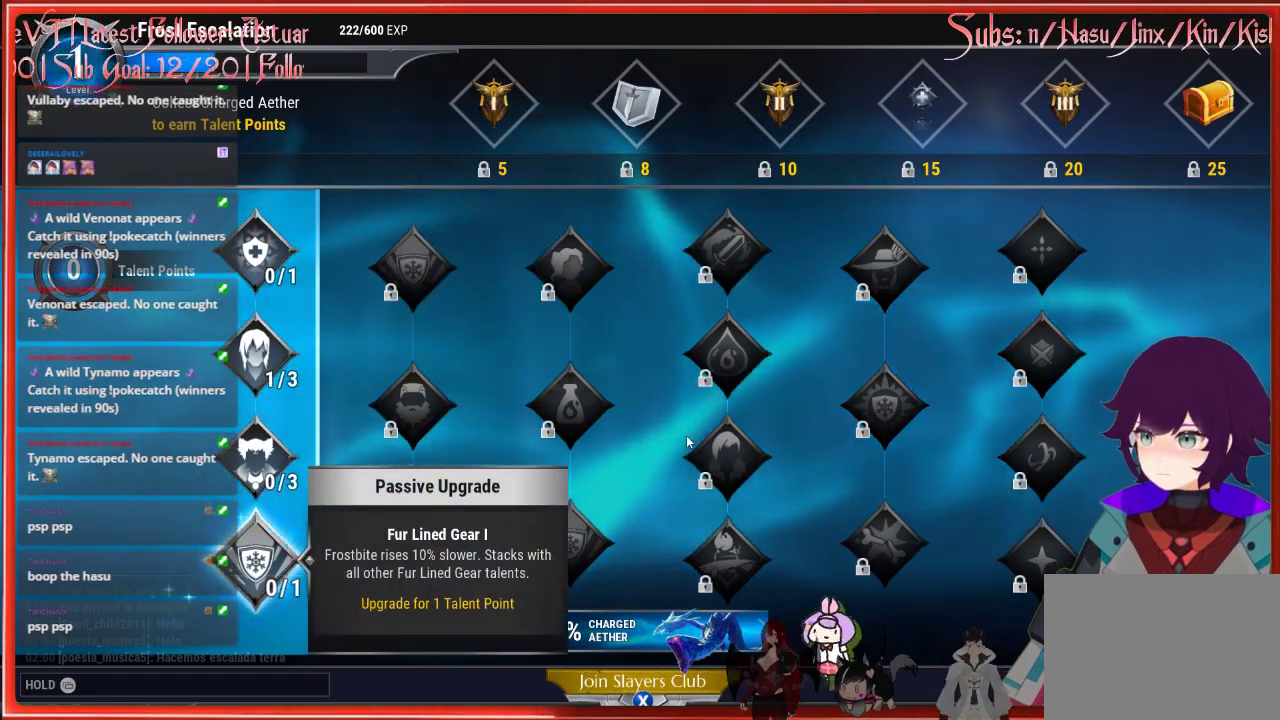
{"buttons": [], "left_stick": "center", "right_stick": "center", "events": [[50, "A", "down"], [83, "A", "up"]]}
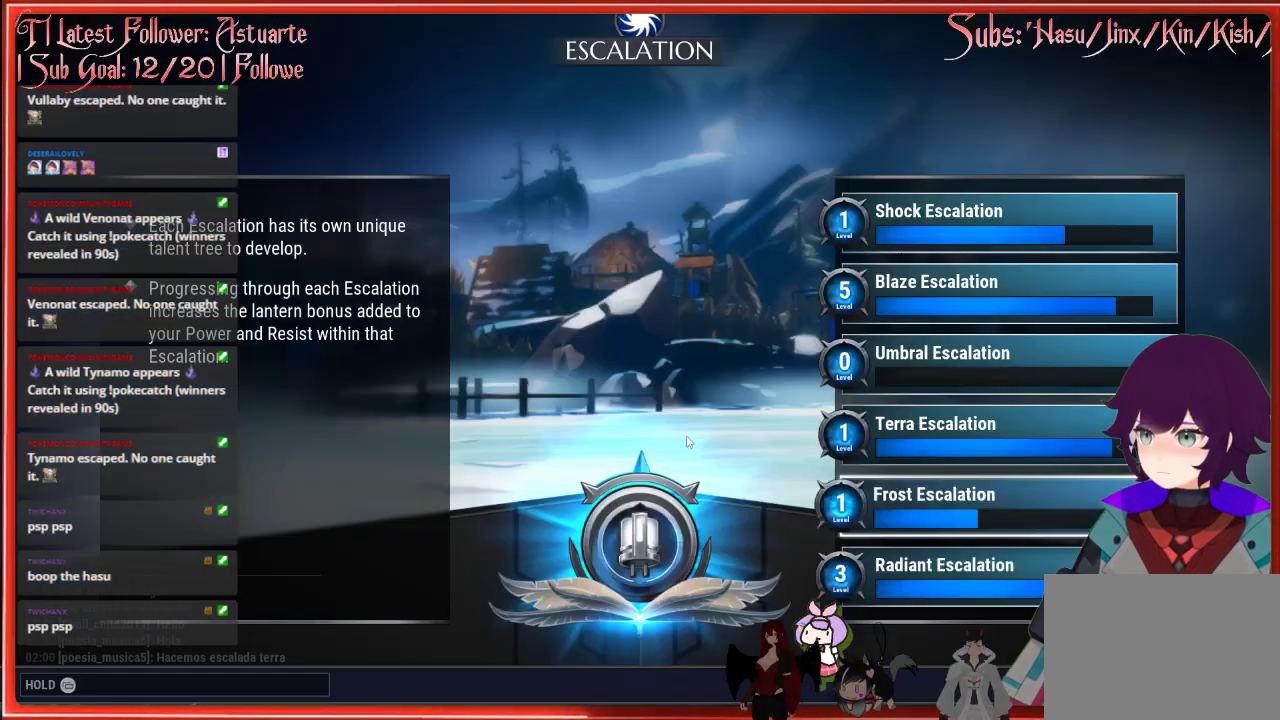
{"buttons": [], "left_stick": "center", "right_stick": "center", "events": [[417, "B", "down"], [433, "B", "up"]]}
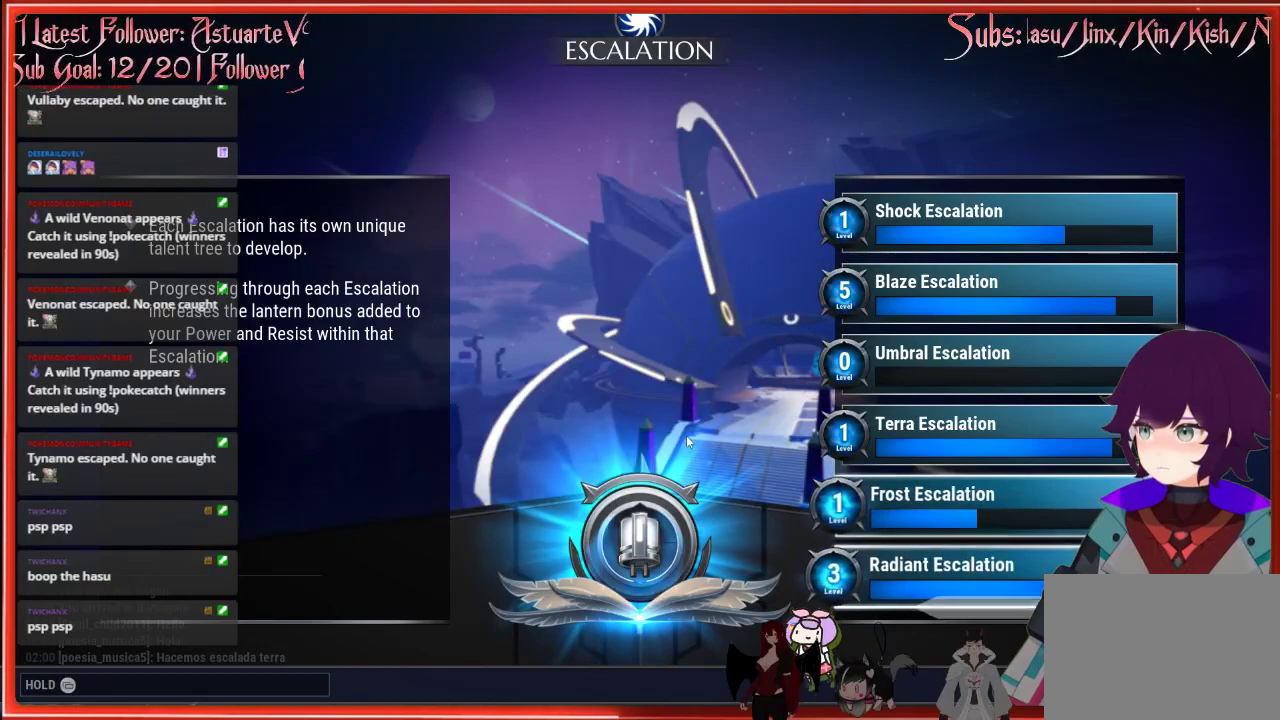
{"buttons": [], "left_stick": "center", "right_stick": "center", "events": [[133, "DPAD_DOWN", "down"], [483, "DPAD_DOWN", "up"]]}
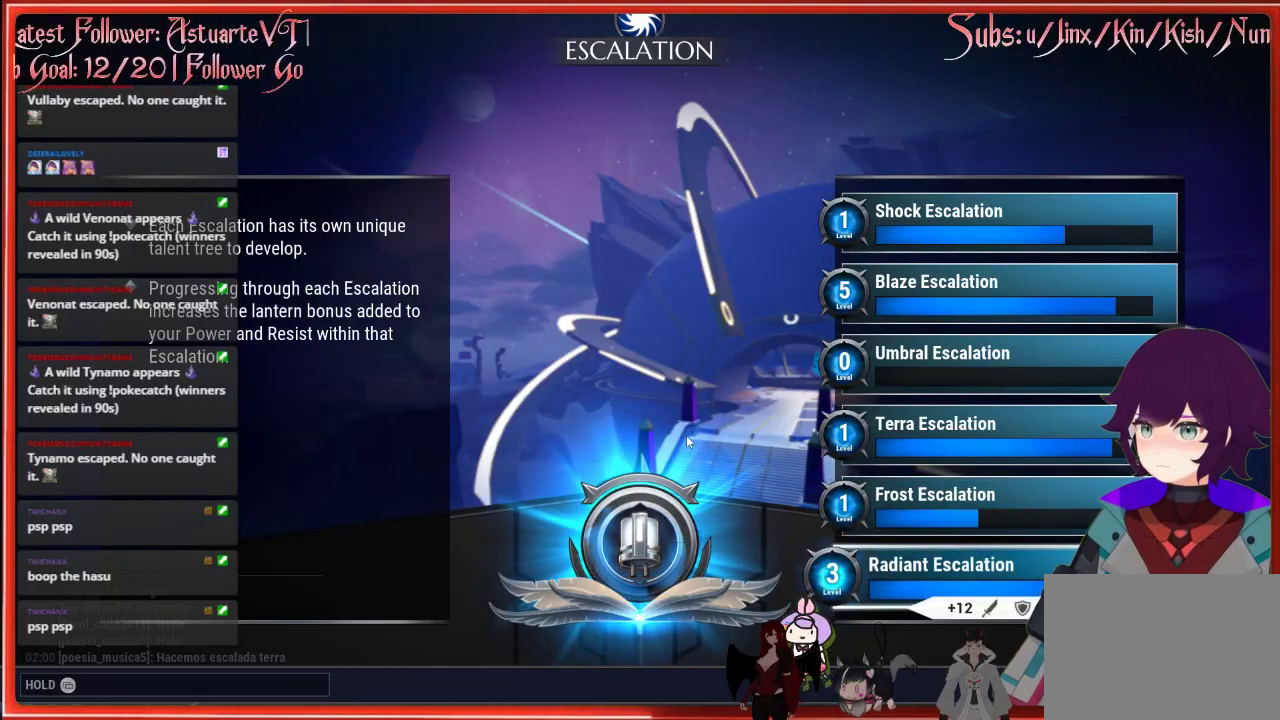
{"buttons": ["A"], "left_stick": "center", "right_stick": "center", "events": [[400, "A", "down"]]}
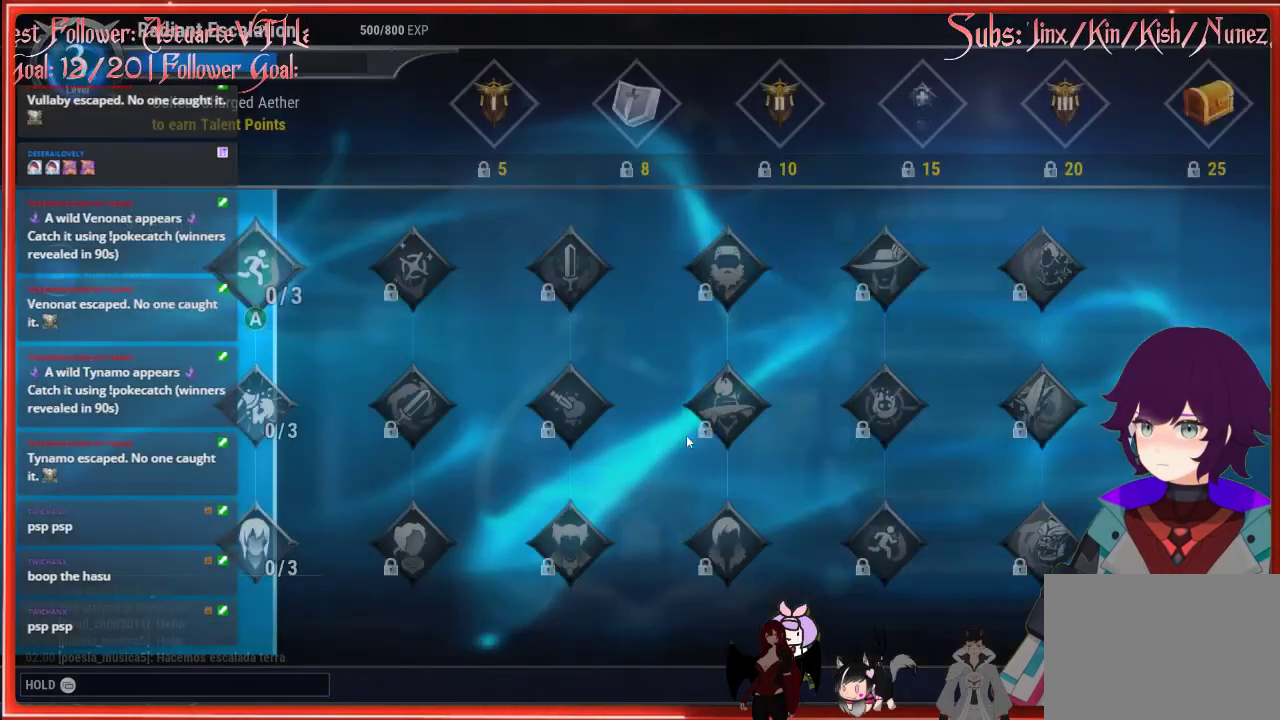
{"buttons": [], "left_stick": "center", "right_stick": "center", "events": [[83, "A", "up"]]}
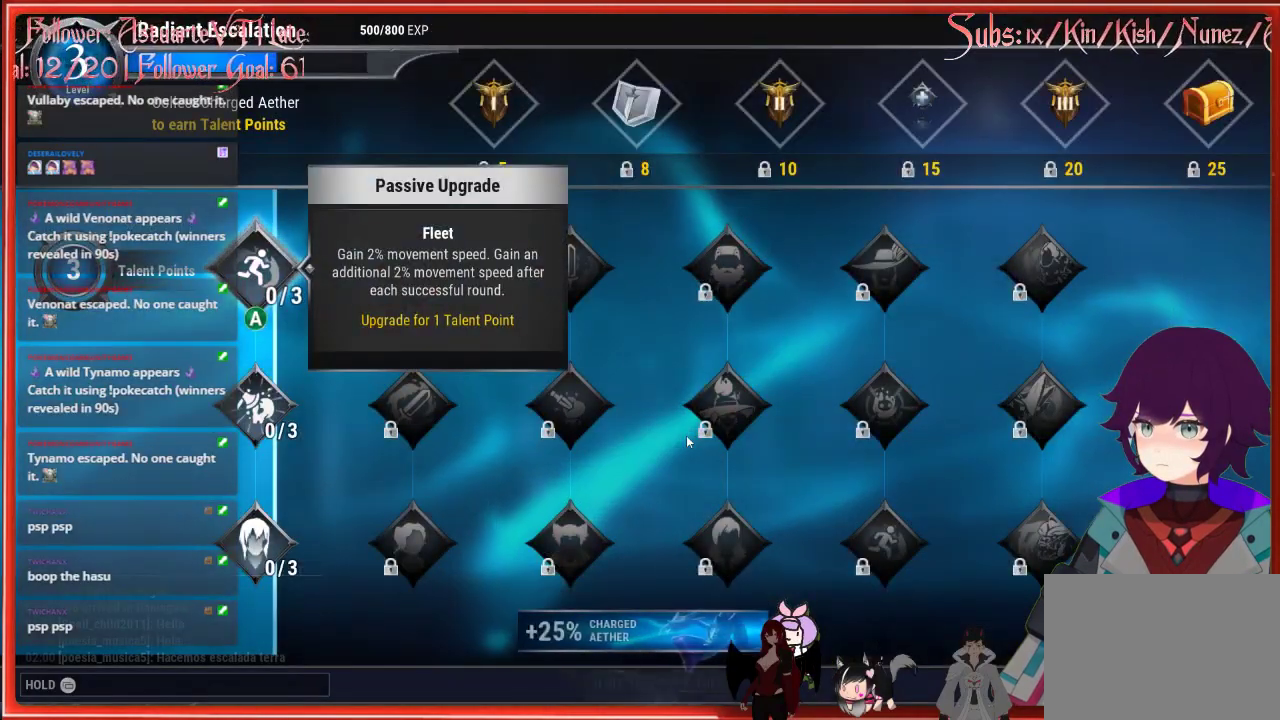
{"buttons": [], "left_stick": "center", "right_stick": "center", "events": []}
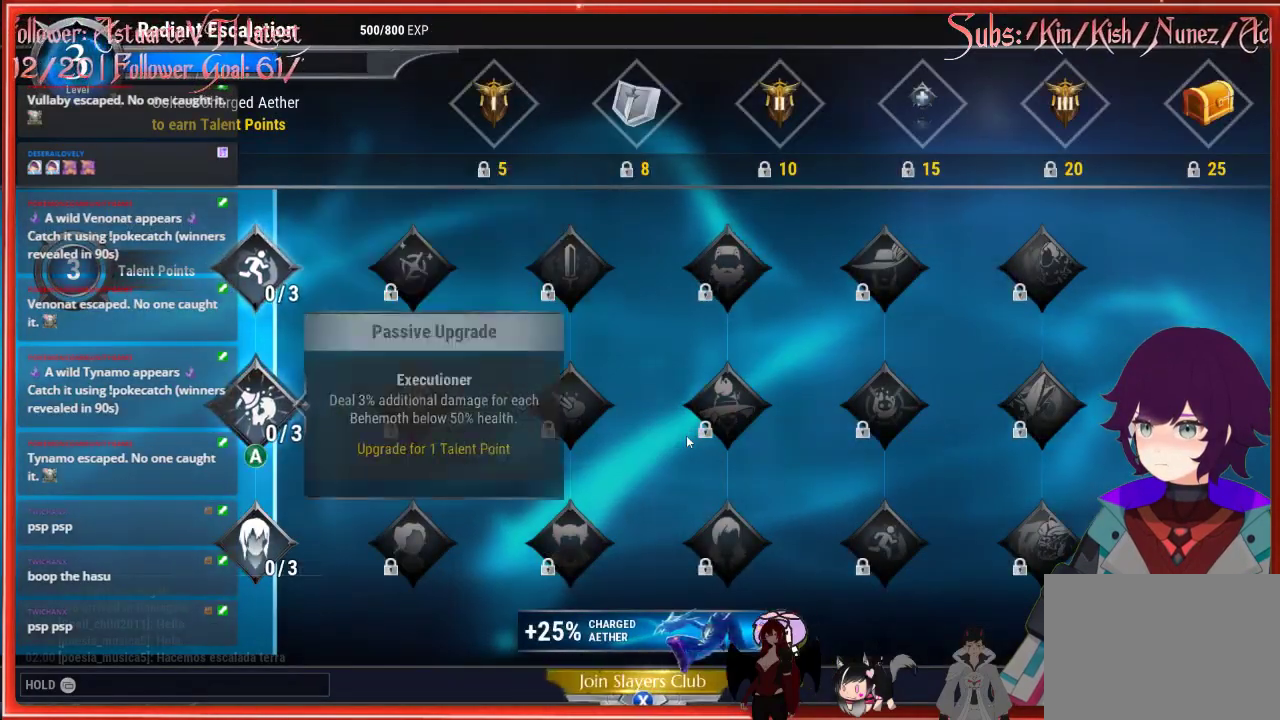
{"buttons": ["DPAD_DOWN"], "left_stick": "center", "right_stick": "center", "events": [[50, "DPAD_DOWN", "down"]]}
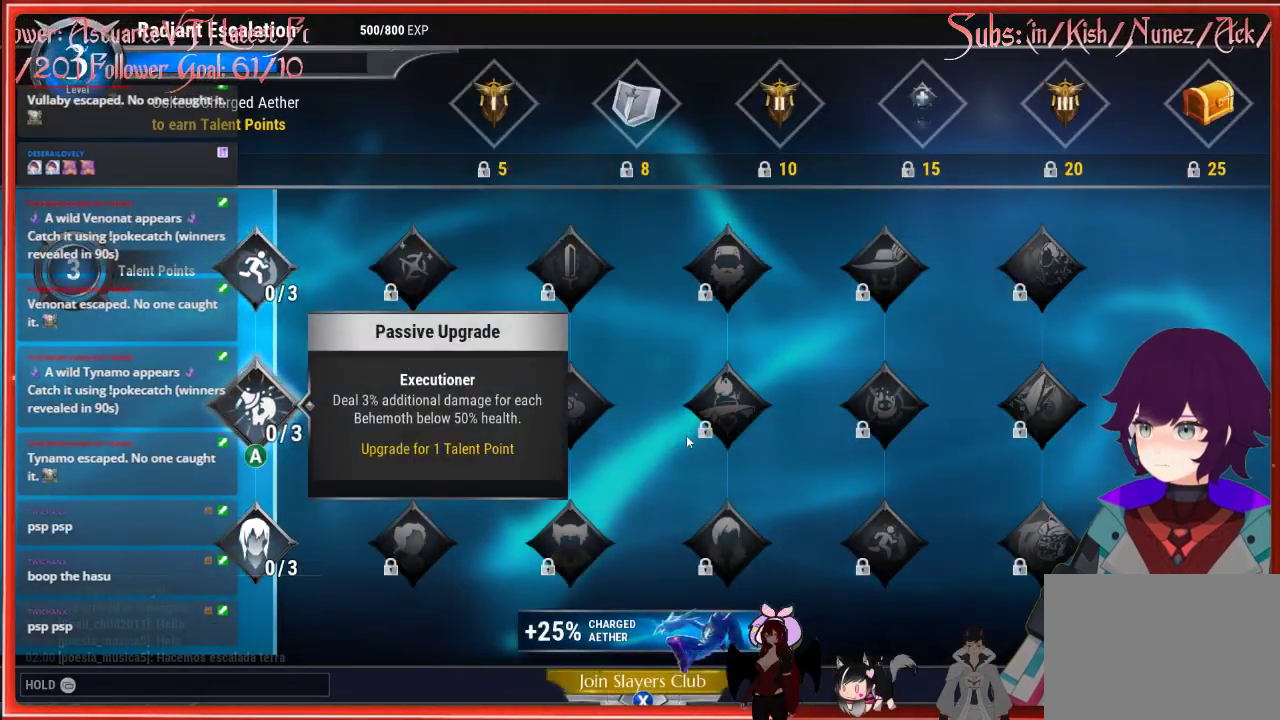
{"buttons": [], "left_stick": "center", "right_stick": "center", "events": [[33, "DPAD_DOWN", "up"]]}
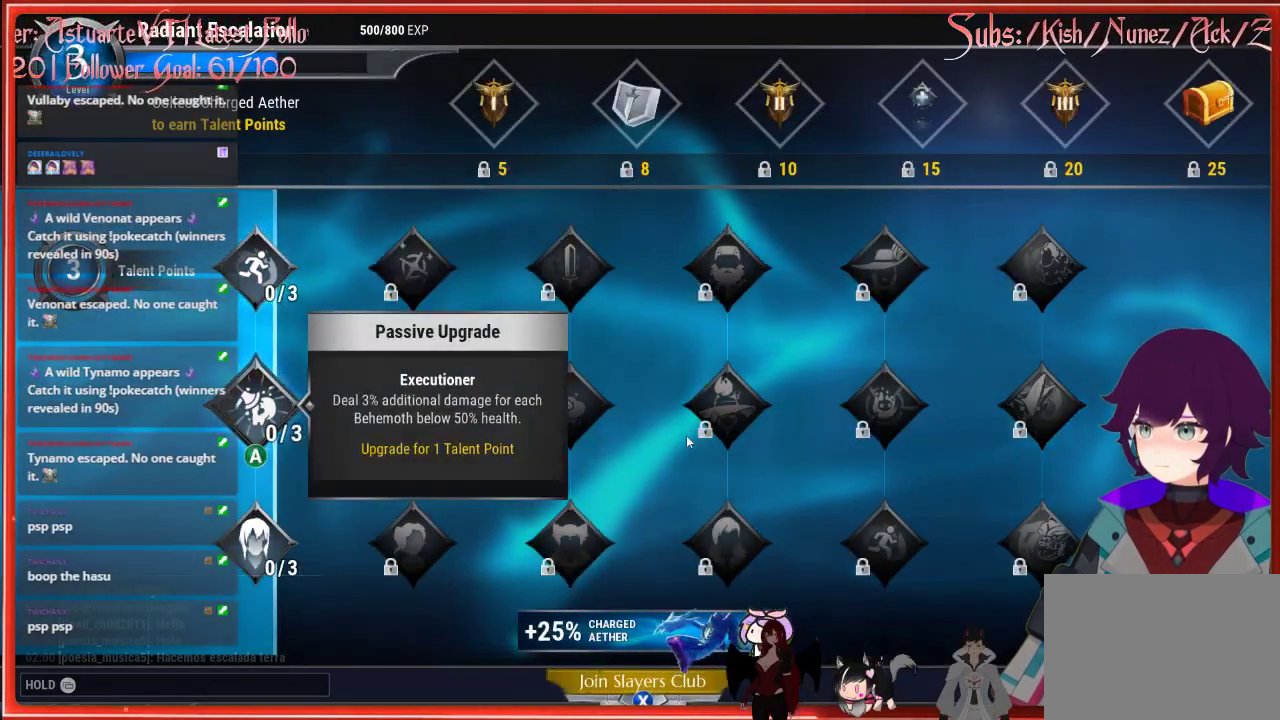
{"buttons": [], "left_stick": "center", "right_stick": "center", "events": []}
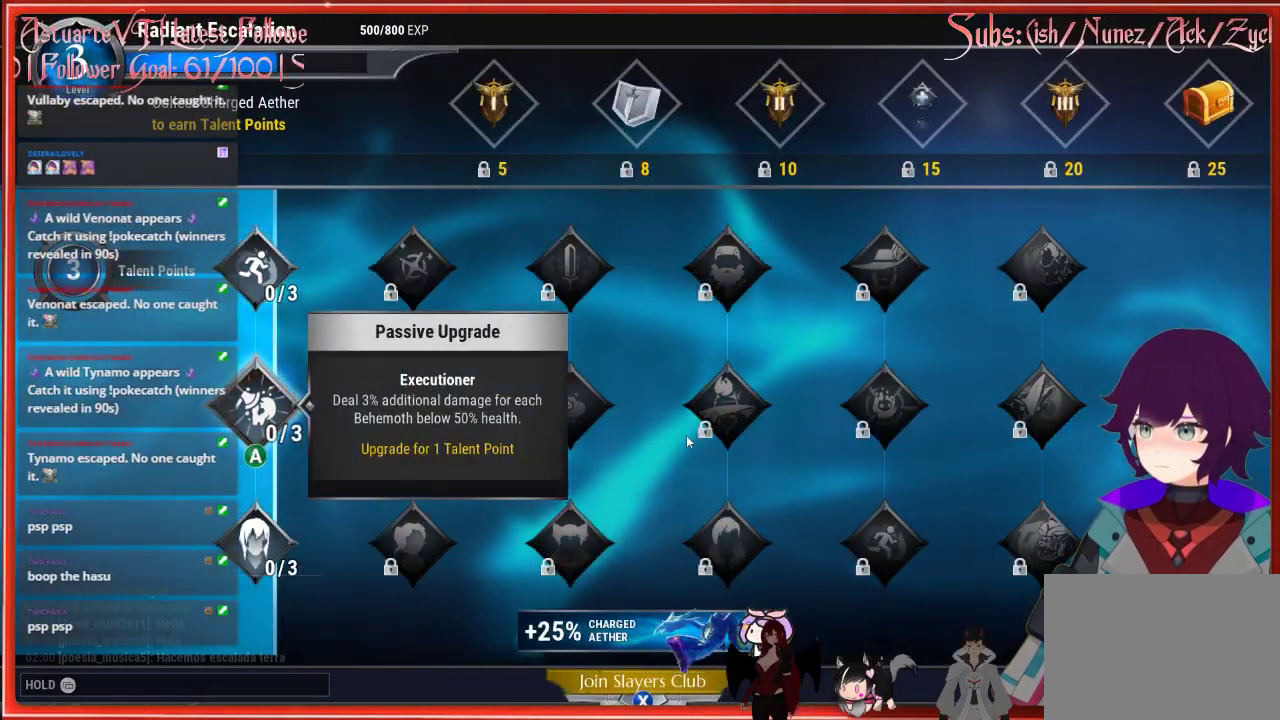
{"buttons": [], "left_stick": "center", "right_stick": "center", "events": []}
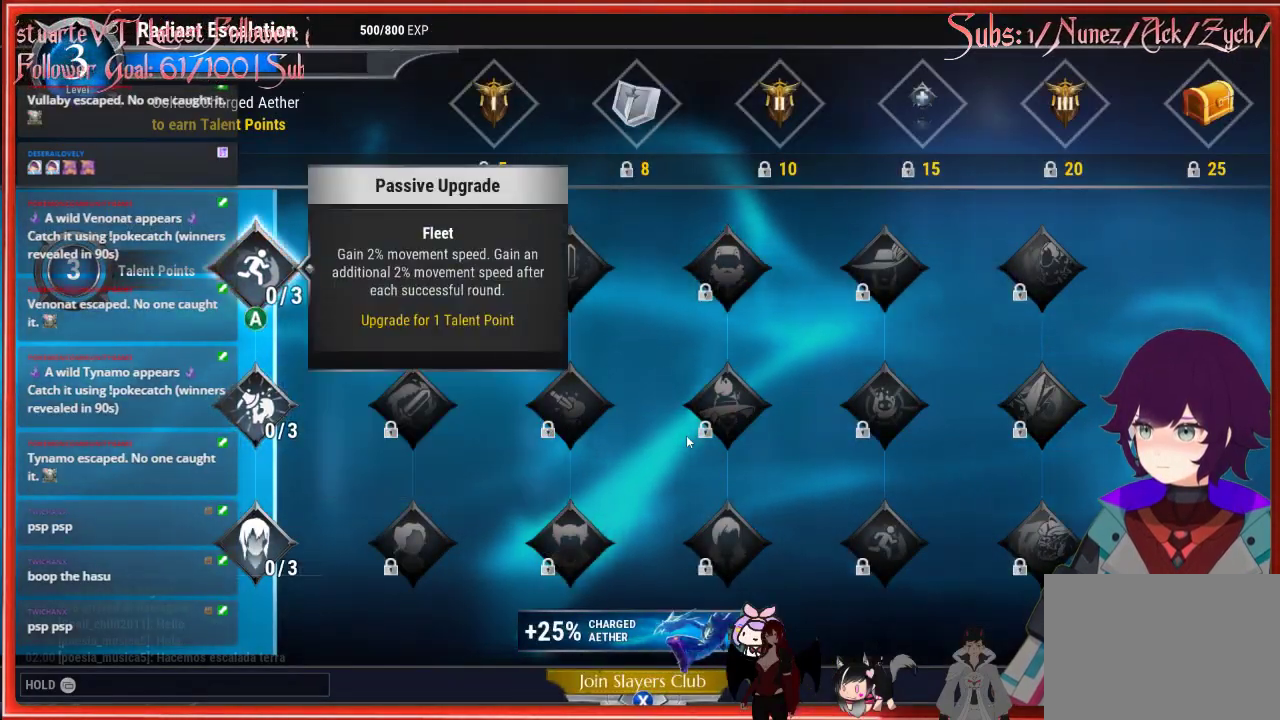
{"buttons": [], "left_stick": "center", "right_stick": "center", "events": []}
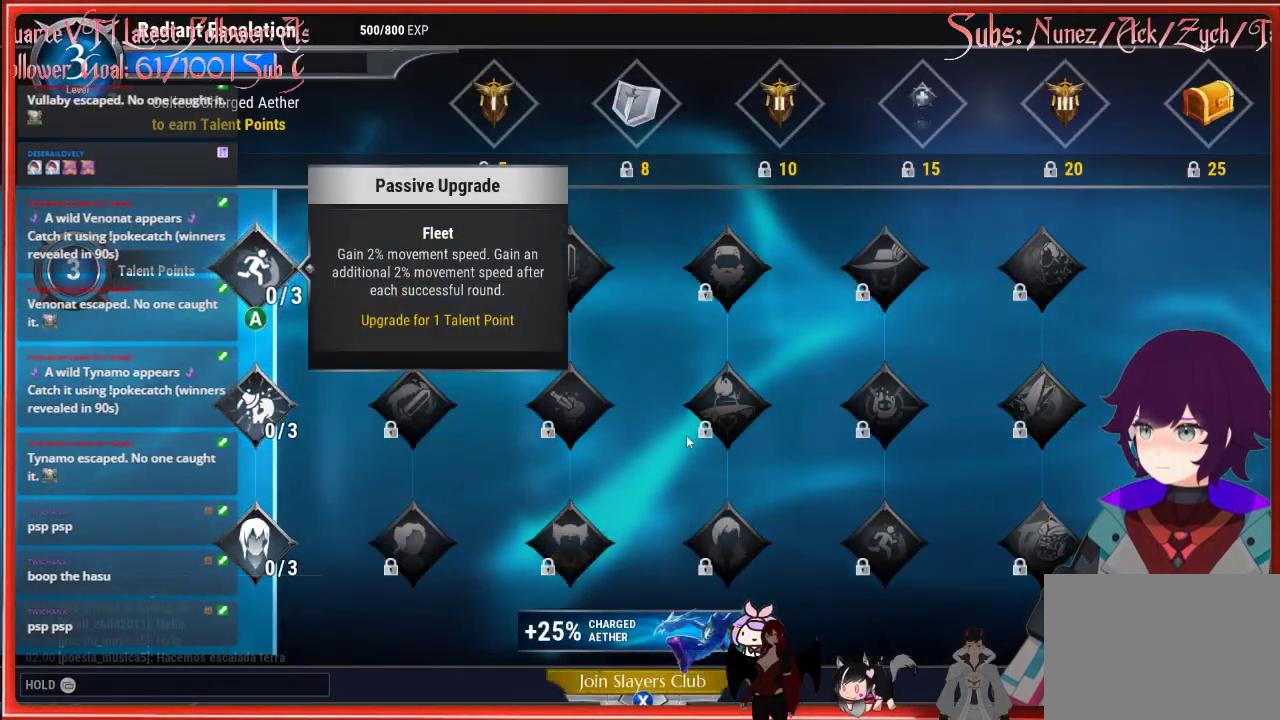
{"buttons": ["DPAD_UP"], "left_stick": "center", "right_stick": "center", "events": [[383, "DPAD_UP", "down"]]}
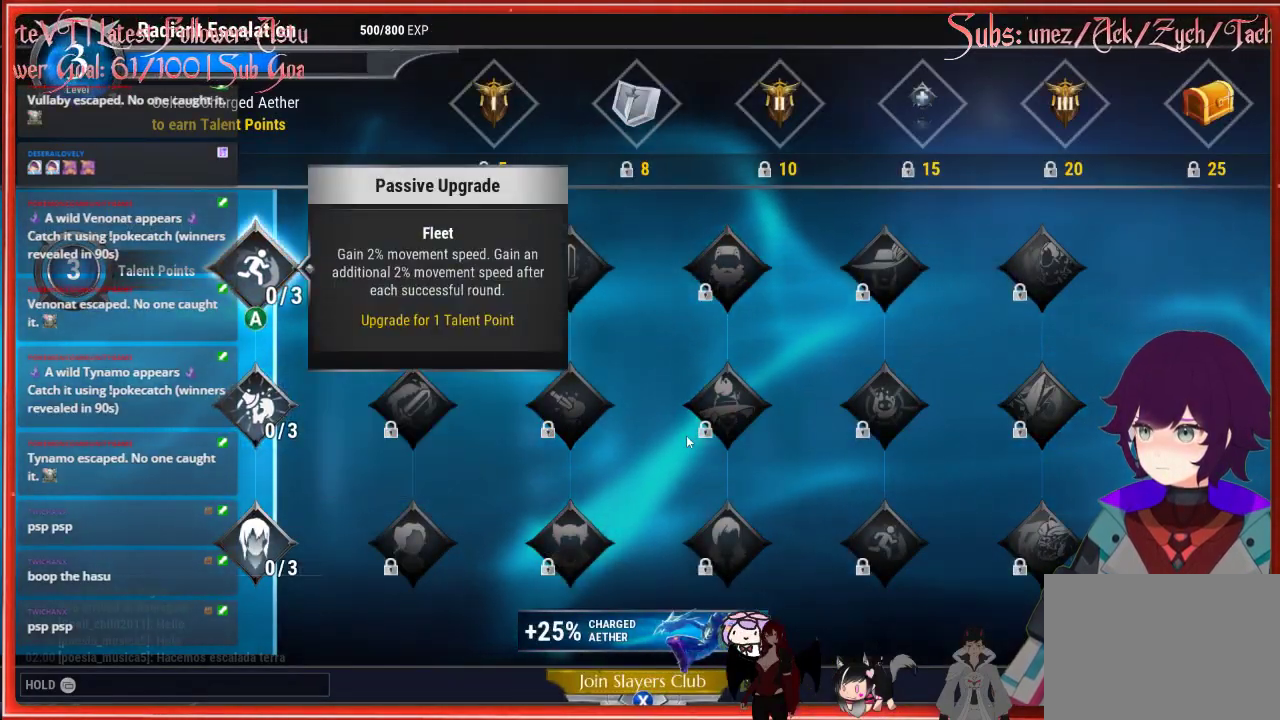
{"buttons": ["DPAD_UP"], "left_stick": "center", "right_stick": "center", "events": []}
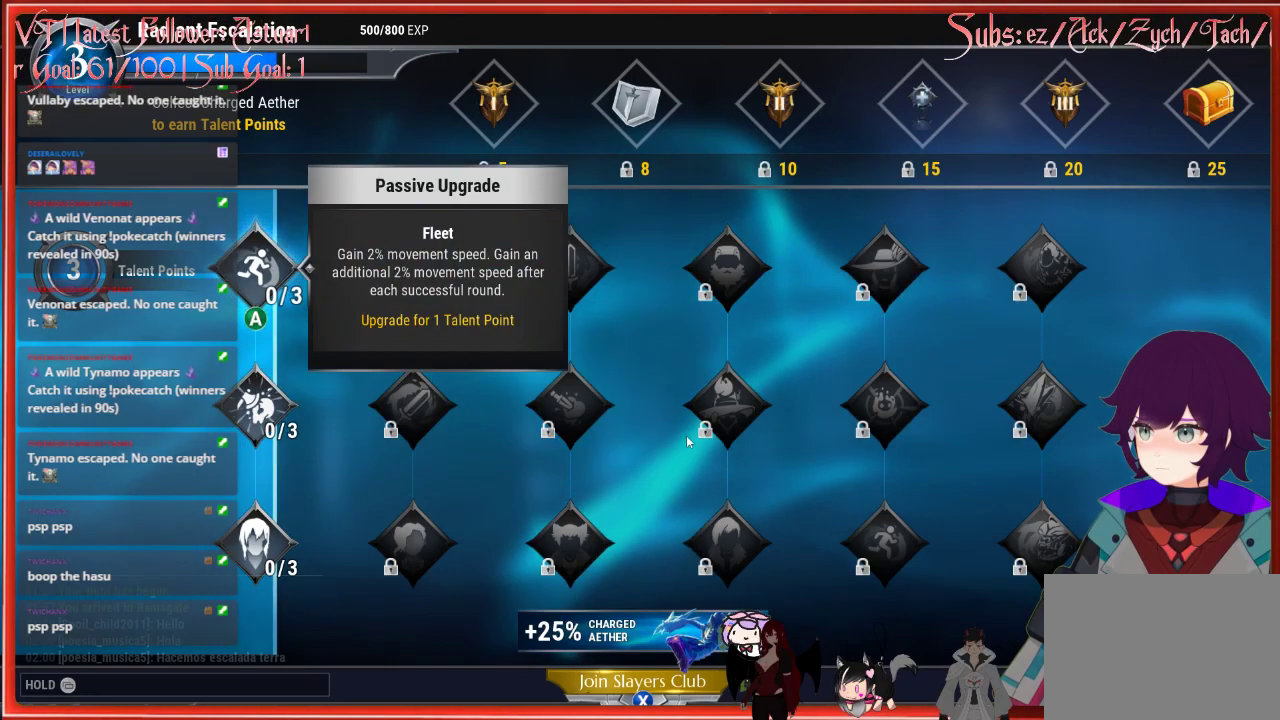
{"buttons": [], "left_stick": "center", "right_stick": "center", "events": [[67, "DPAD_UP", "up"]]}
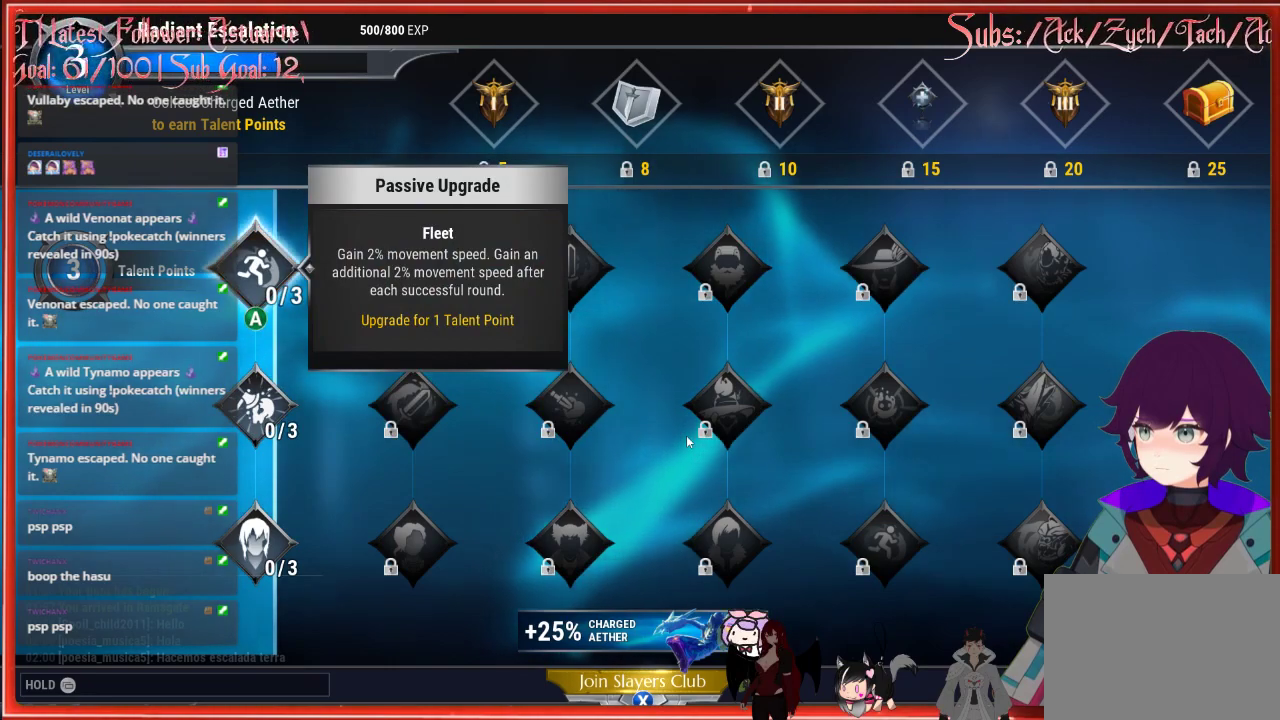
{"buttons": [], "left_stick": "center", "right_stick": "center", "events": []}
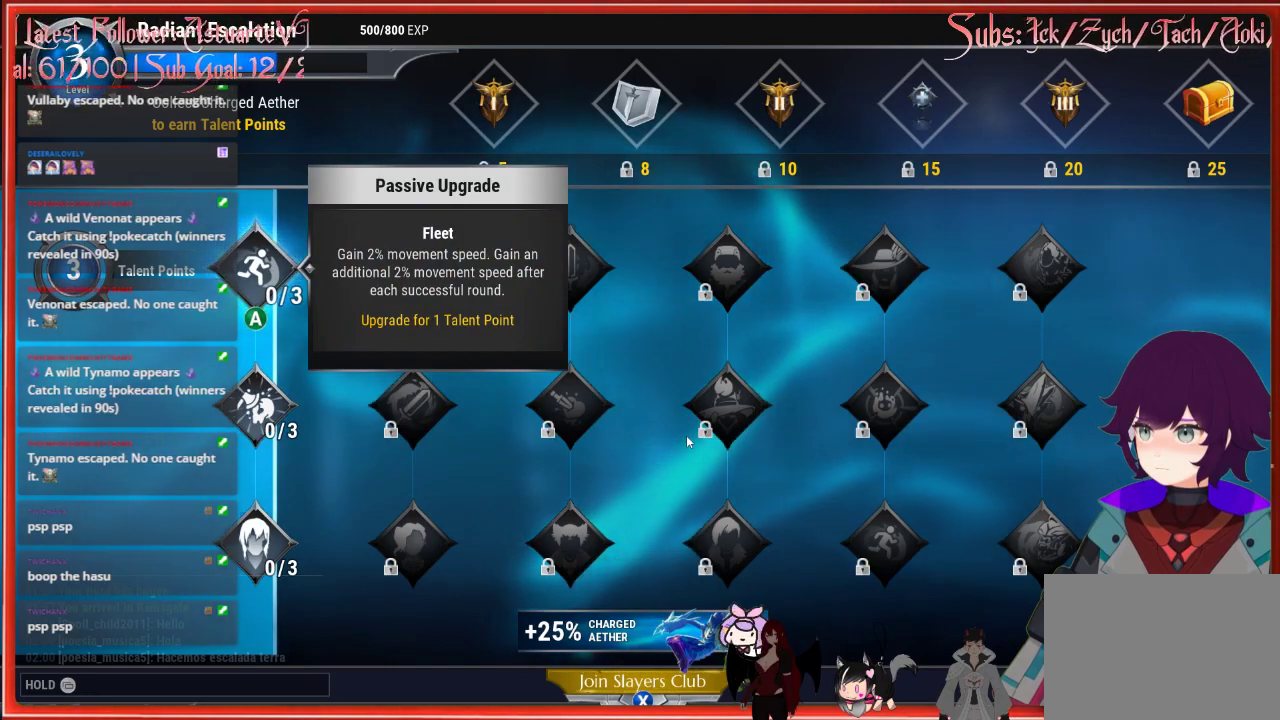
{"buttons": [], "left_stick": "center", "right_stick": "center", "events": []}
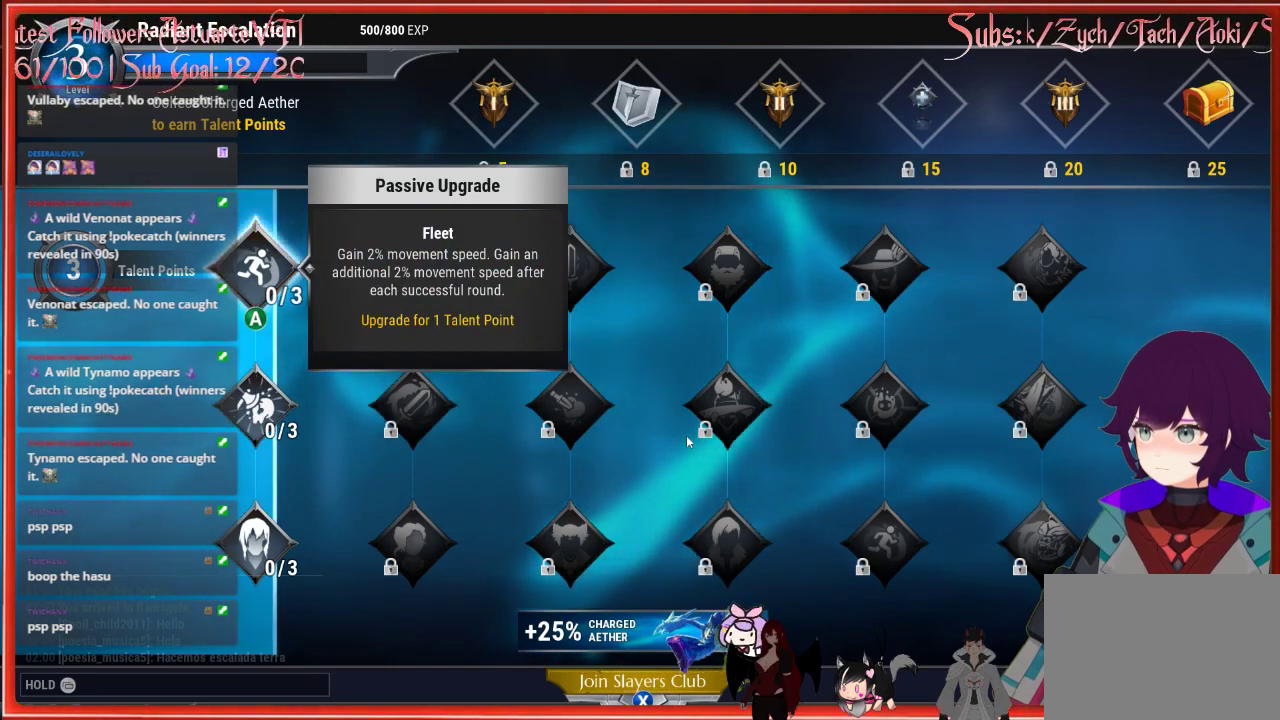
{"buttons": [], "left_stick": "center", "right_stick": "center", "events": []}